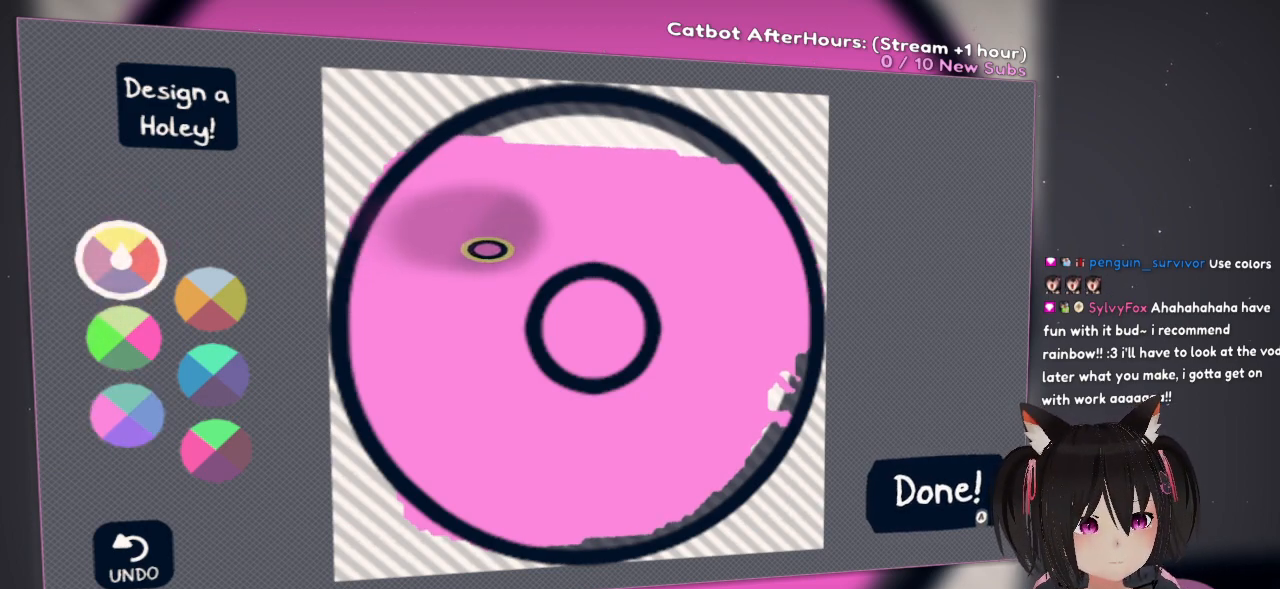
Gameplay with a controller (Nintendo layout); each line is a JSON object with the inputs held at the frame after it. "events" lists button and stick changes between this image and that frame as [ms after this image, input, new state], when the widget could be followed in between.
{"buttons": [], "left_stick": "center", "right_stick": "center", "events": [[50, "right_stick", "up"], [483, "right_stick", "center"]]}
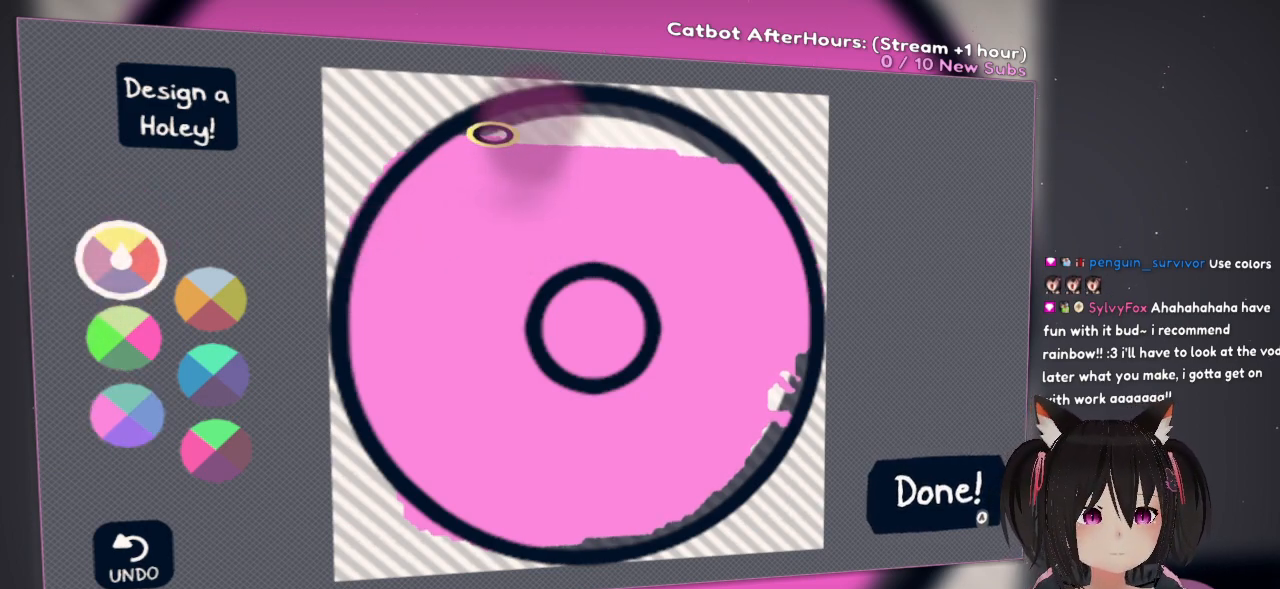
{"buttons": [], "left_stick": "center", "right_stick": "down-right", "events": [[133, "right_stick", "down"], [500, "right_stick", "down-right"]]}
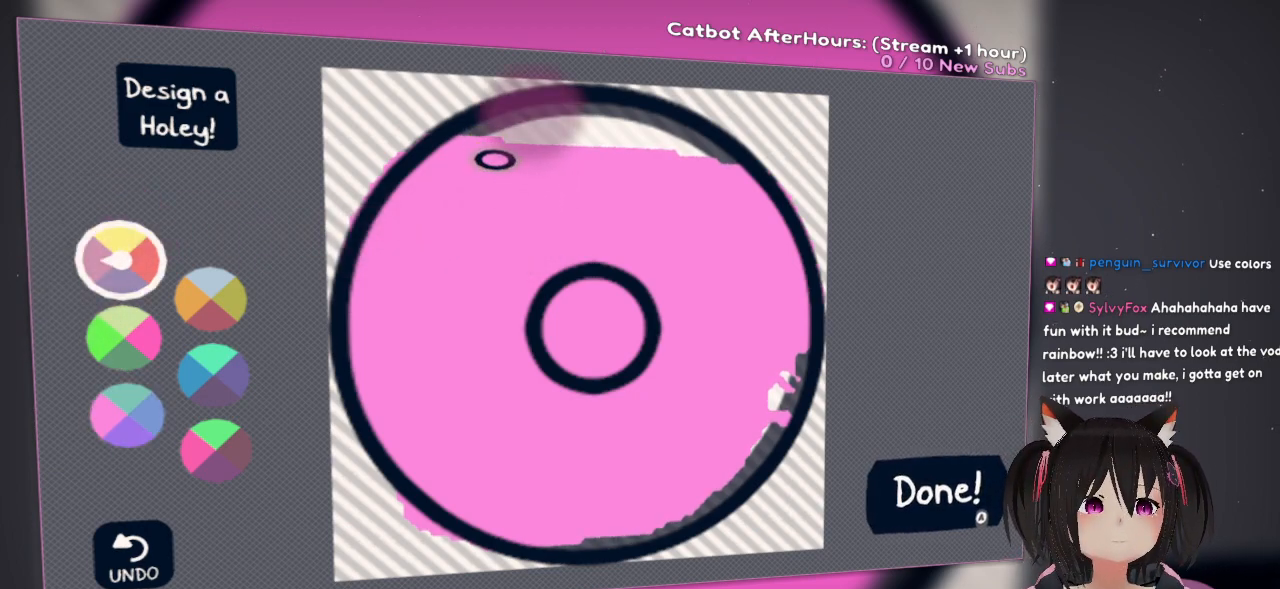
{"buttons": [], "left_stick": "center", "right_stick": "down-right", "events": [[167, "right_stick", "down"], [333, "right_stick", "down-right"]]}
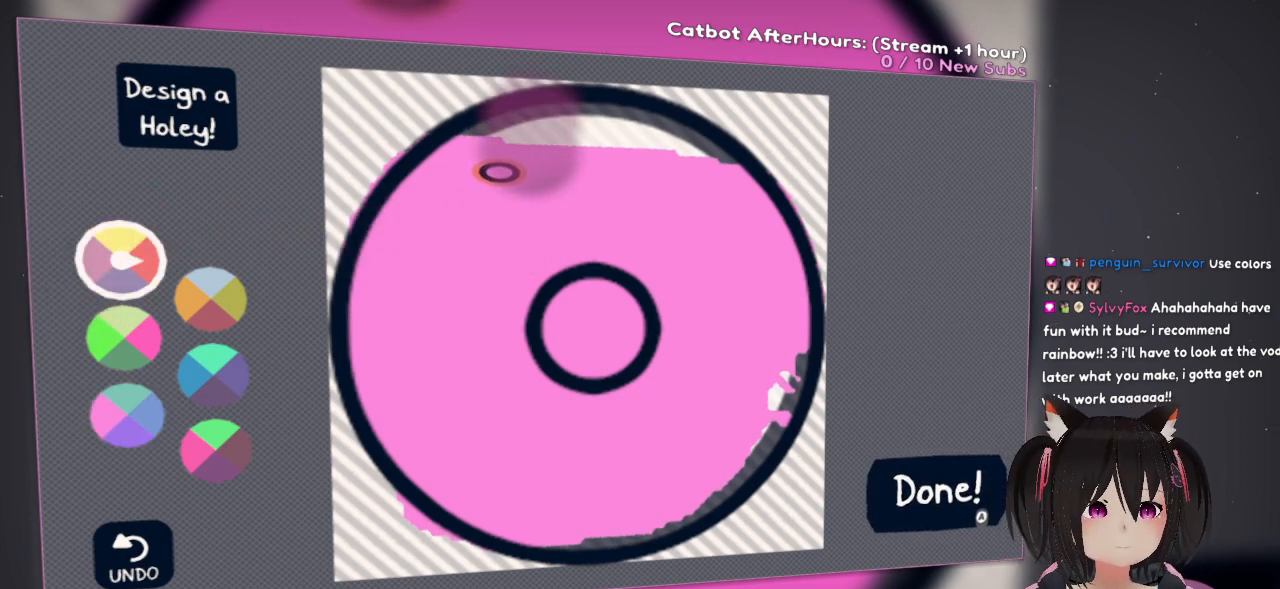
{"buttons": [], "left_stick": "center", "right_stick": "center", "events": [[233, "right_stick", "down"], [433, "right_stick", "center"]]}
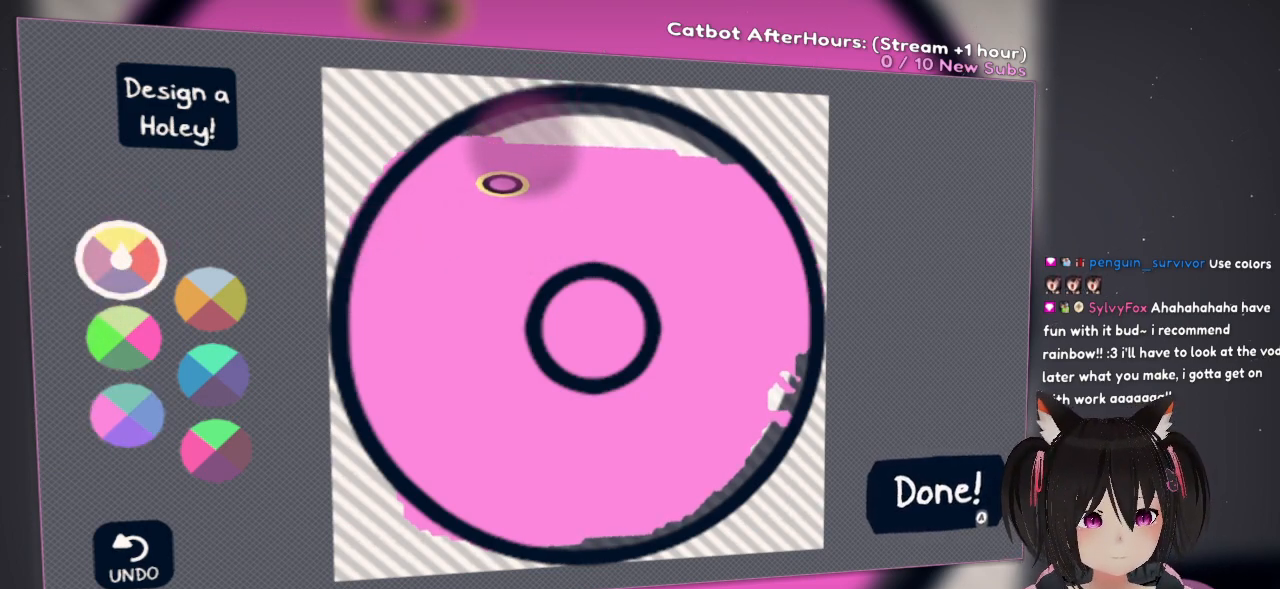
{"buttons": [], "left_stick": "center", "right_stick": "center", "events": [[17, "right_stick", "down"], [267, "right_stick", "center"]]}
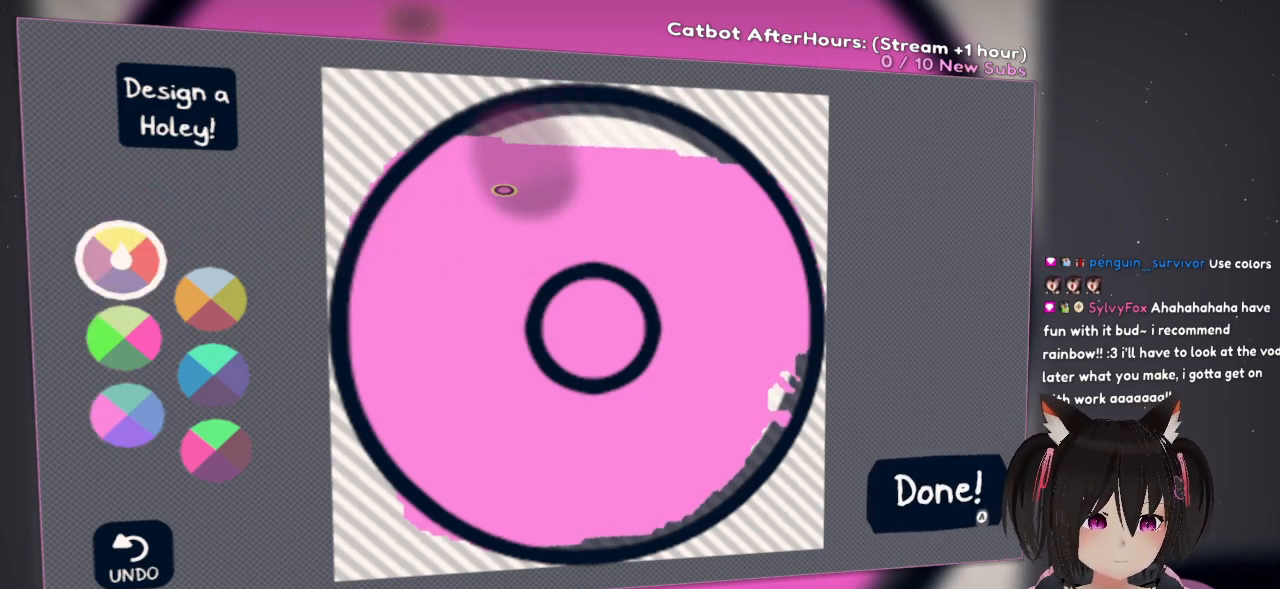
{"buttons": [], "left_stick": "center", "right_stick": "center", "events": []}
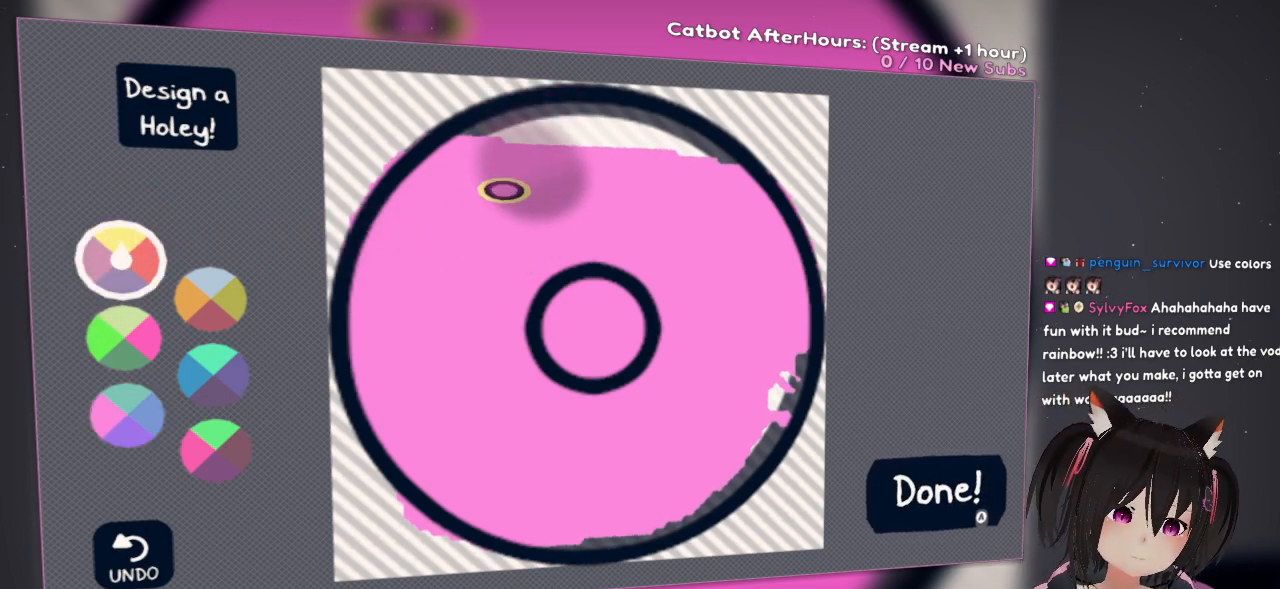
{"buttons": ["L2"], "left_stick": "center", "right_stick": "center", "events": [[467, "L2", "down"]]}
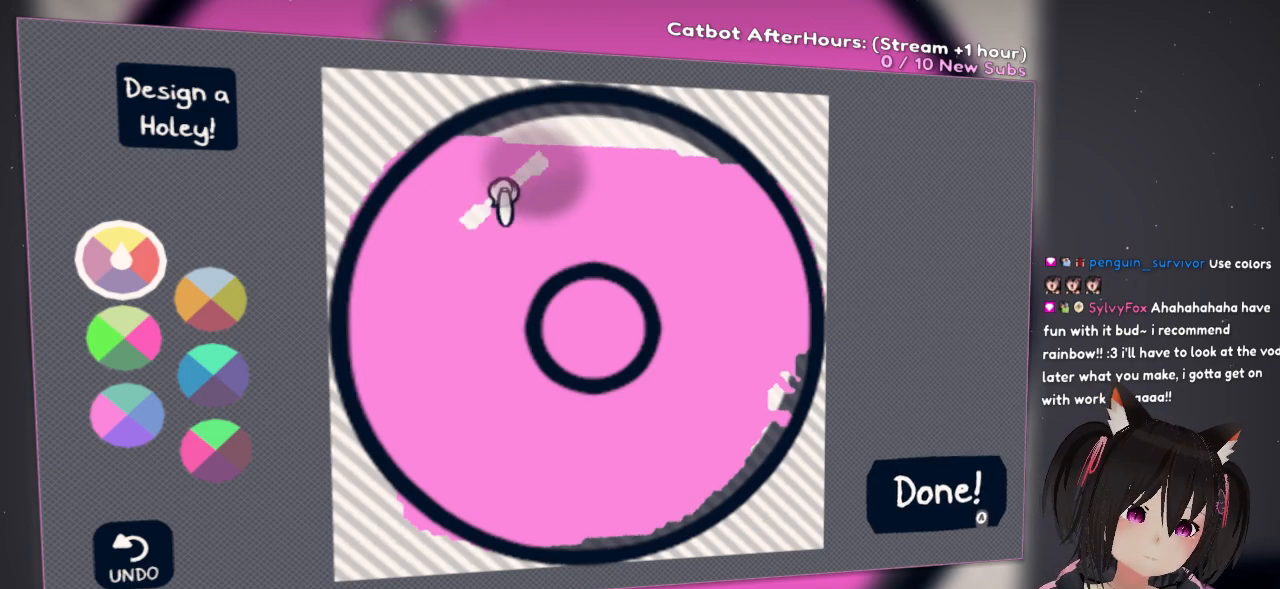
{"buttons": ["L2"], "left_stick": "center", "right_stick": "center", "events": []}
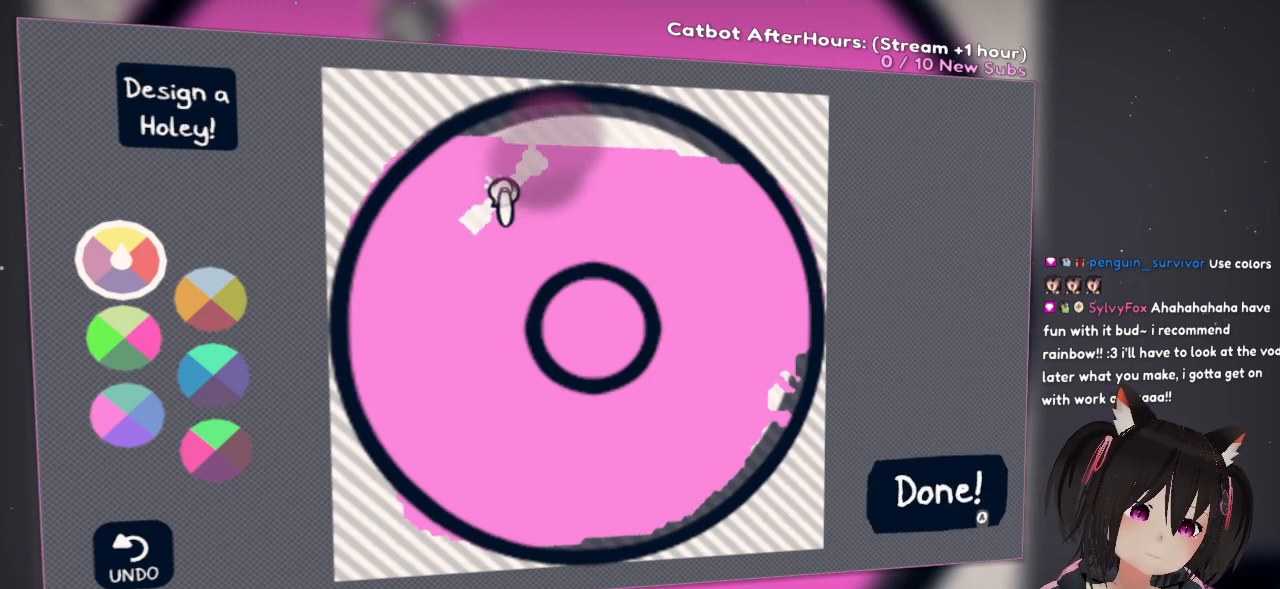
{"buttons": ["R2"], "left_stick": "center", "right_stick": "center", "events": [[117, "L2", "up"], [283, "R2", "down"]]}
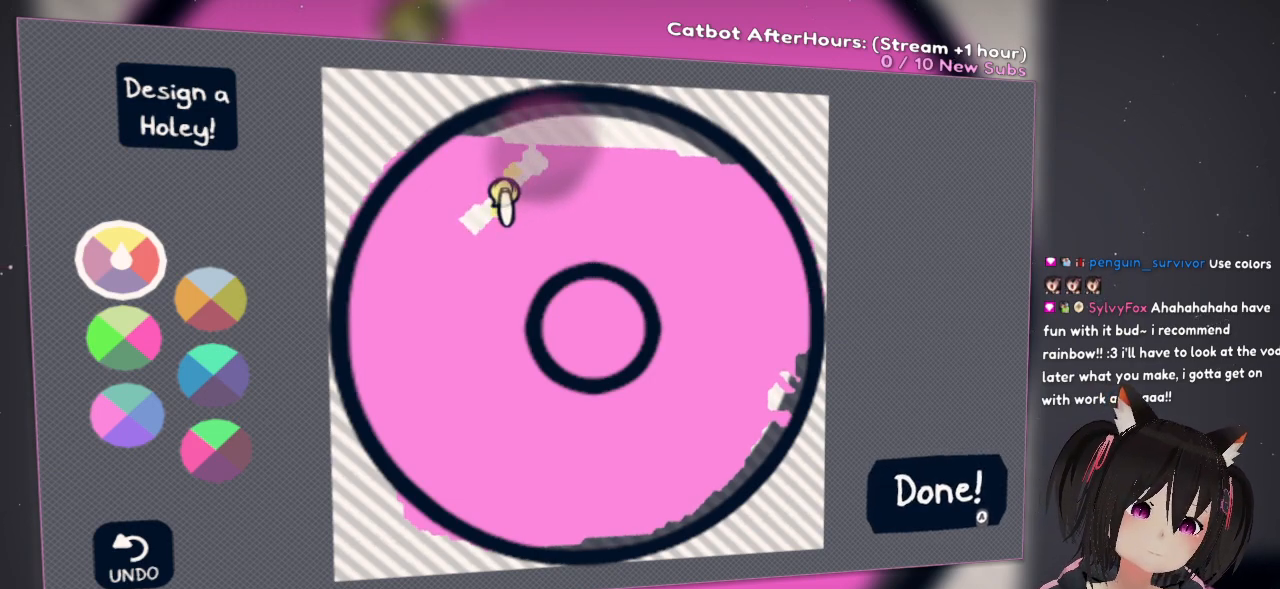
{"buttons": ["R2"], "left_stick": "center", "right_stick": "right", "events": [[217, "right_stick", "right"]]}
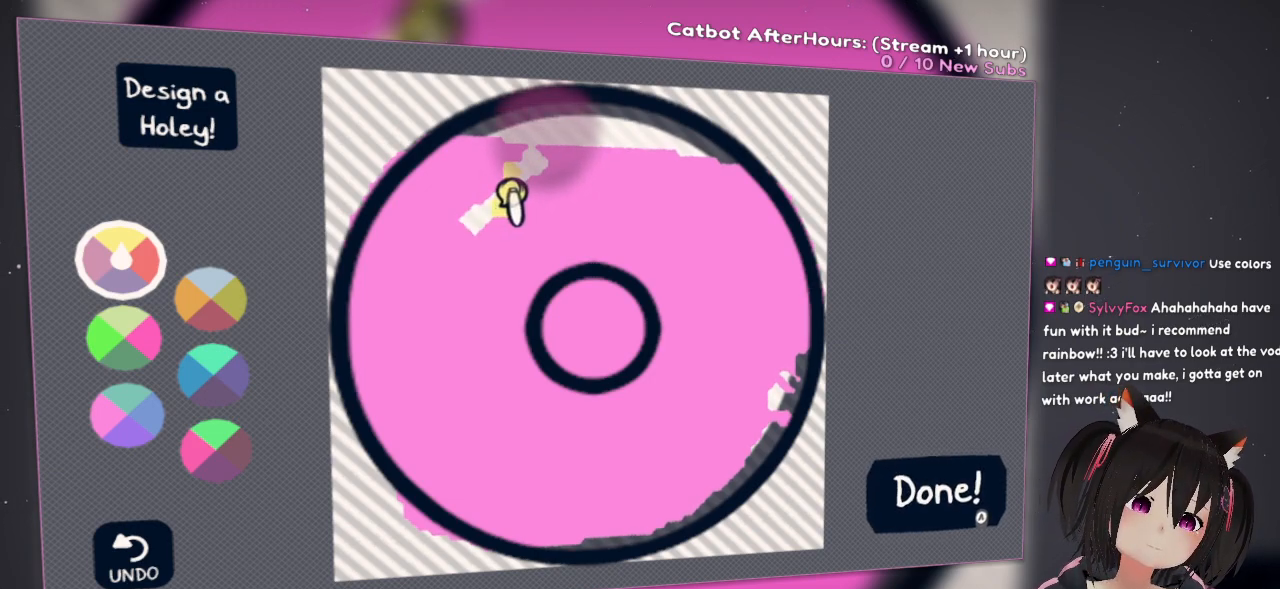
{"buttons": ["R2"], "left_stick": "center", "right_stick": "right", "events": []}
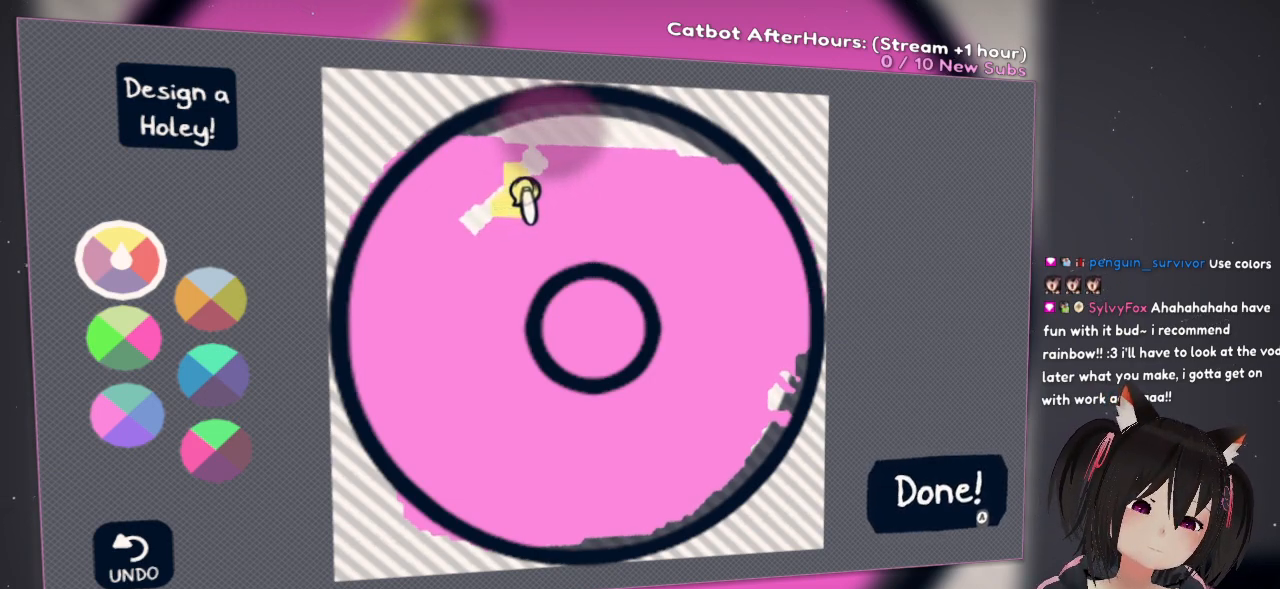
{"buttons": ["R2"], "left_stick": "center", "right_stick": "right", "events": []}
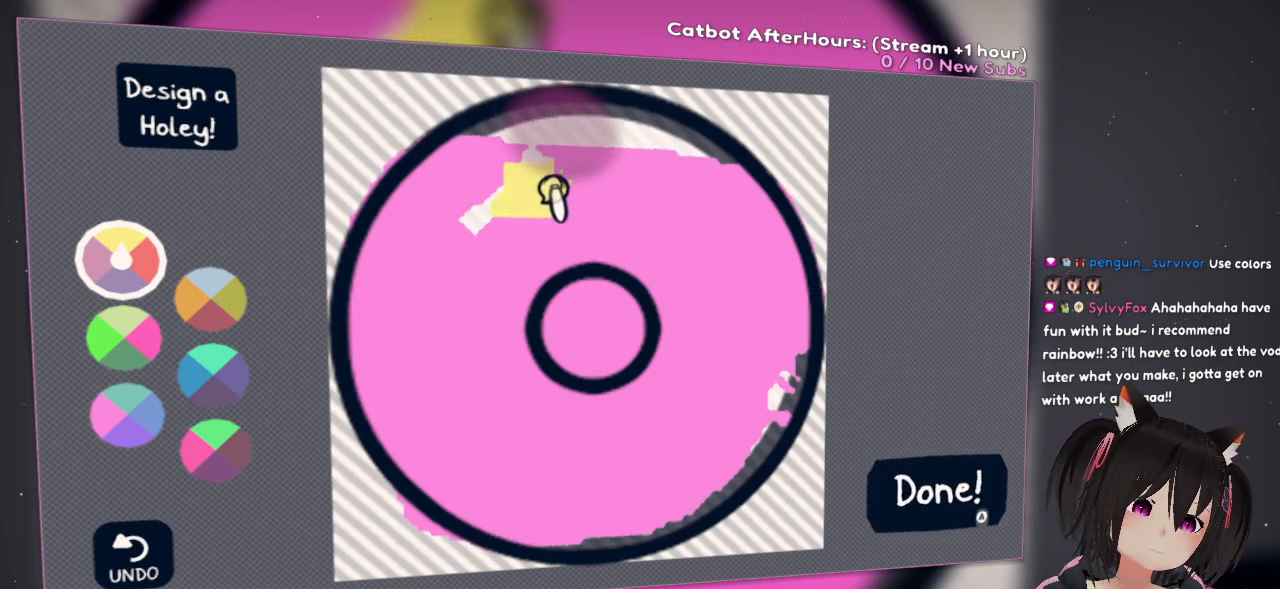
{"buttons": ["R2"], "left_stick": "center", "right_stick": "right", "events": []}
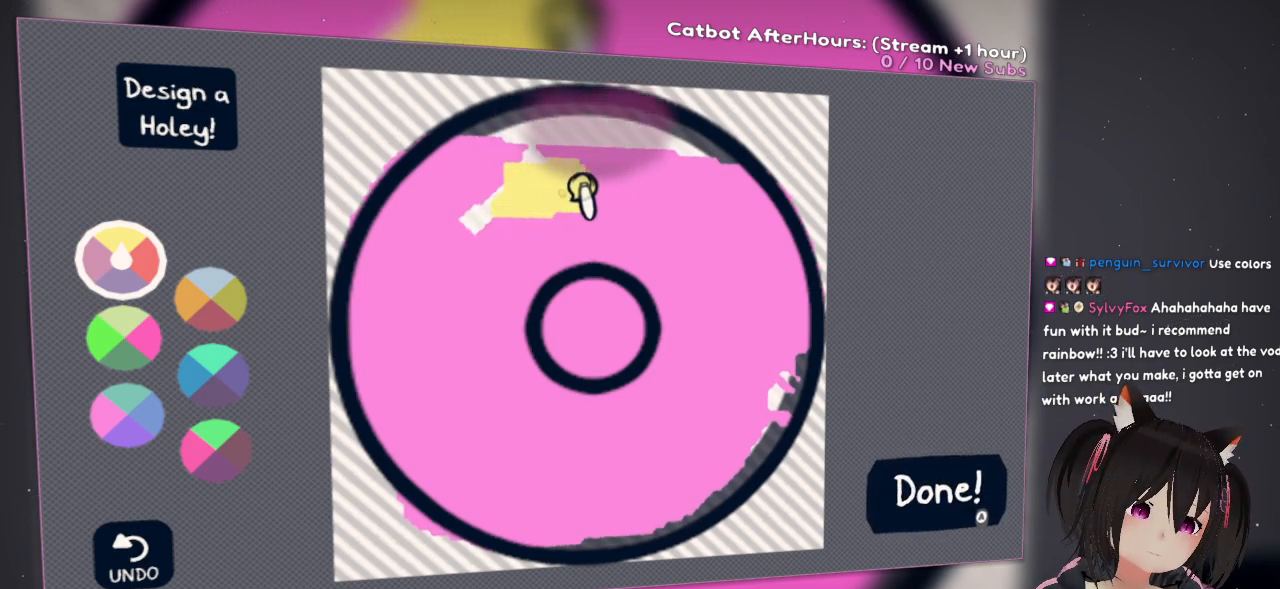
{"buttons": ["R2"], "left_stick": "center", "right_stick": "right", "events": []}
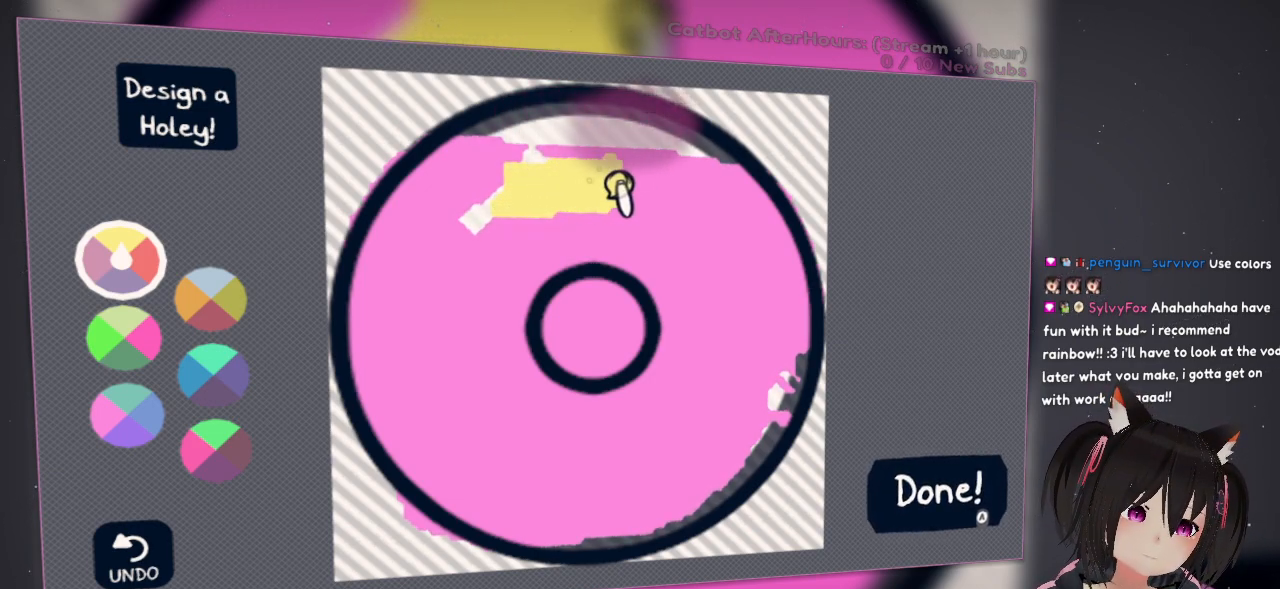
{"buttons": ["R2"], "left_stick": "center", "right_stick": "right", "events": []}
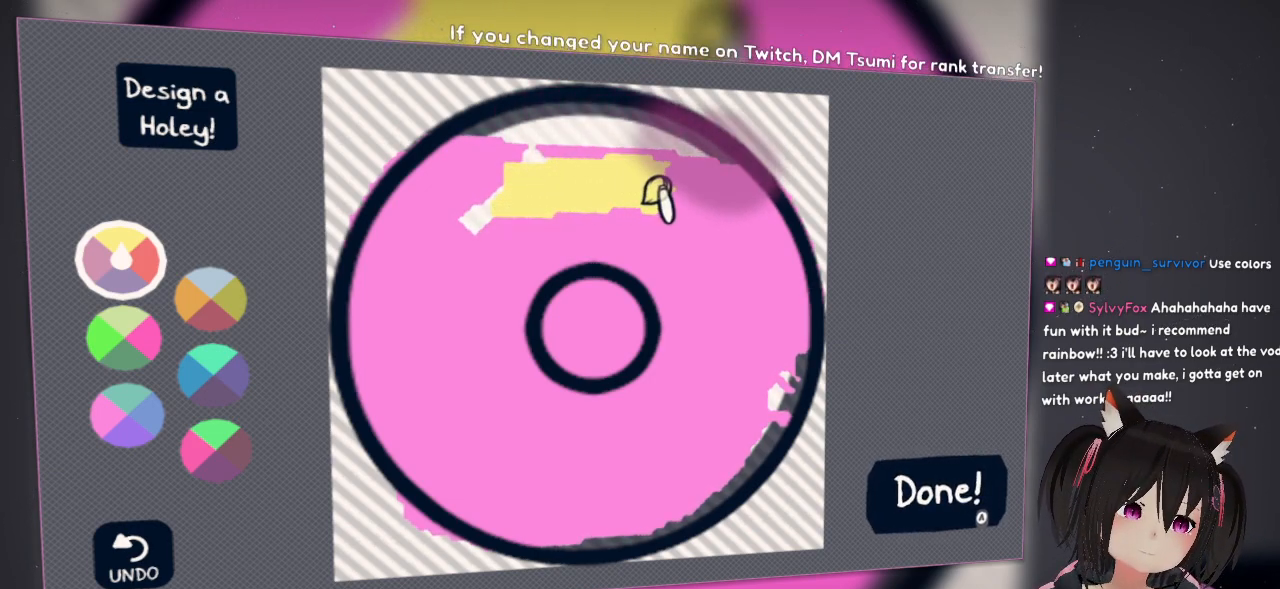
{"buttons": [], "left_stick": "center", "right_stick": "center", "events": [[200, "right_stick", "down-right"], [233, "R2", "up"], [333, "right_stick", "center"]]}
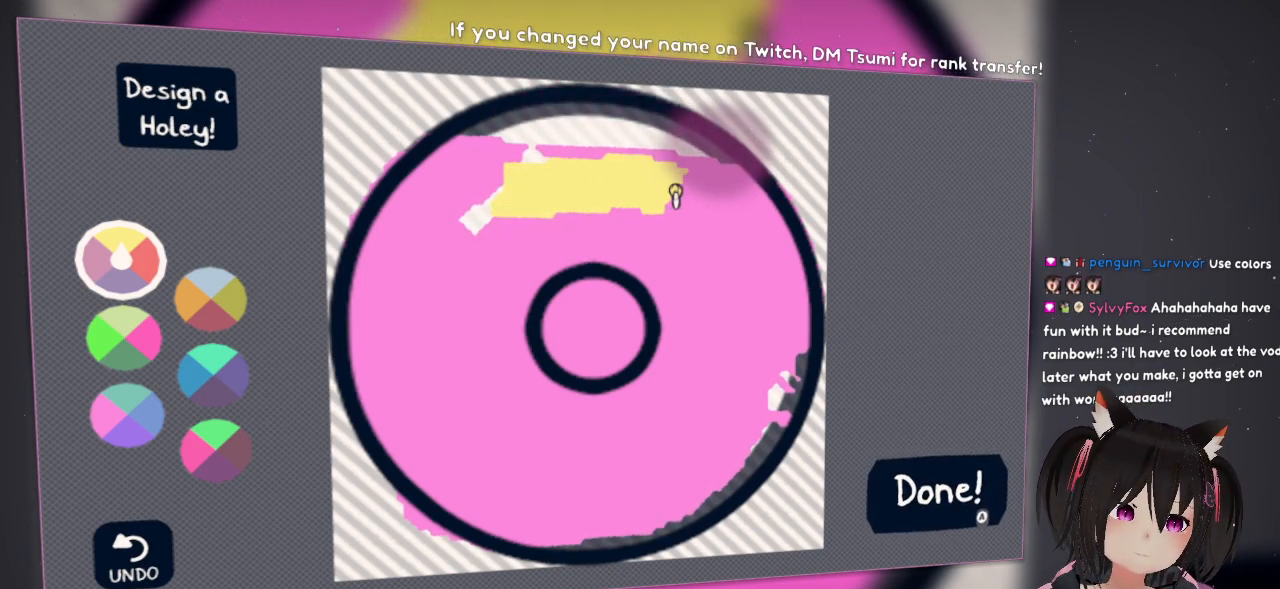
{"buttons": [], "left_stick": "center", "right_stick": "center", "events": []}
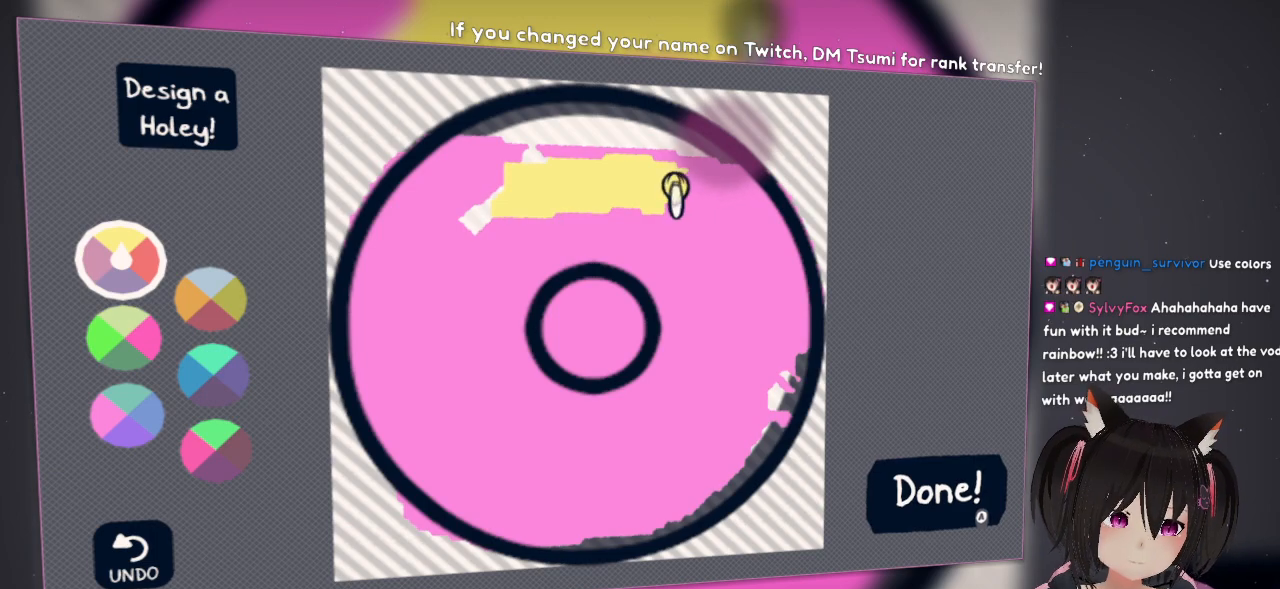
{"buttons": ["R2"], "left_stick": "center", "right_stick": "down-right", "events": [[167, "R2", "down"], [167, "right_stick", "down-right"]]}
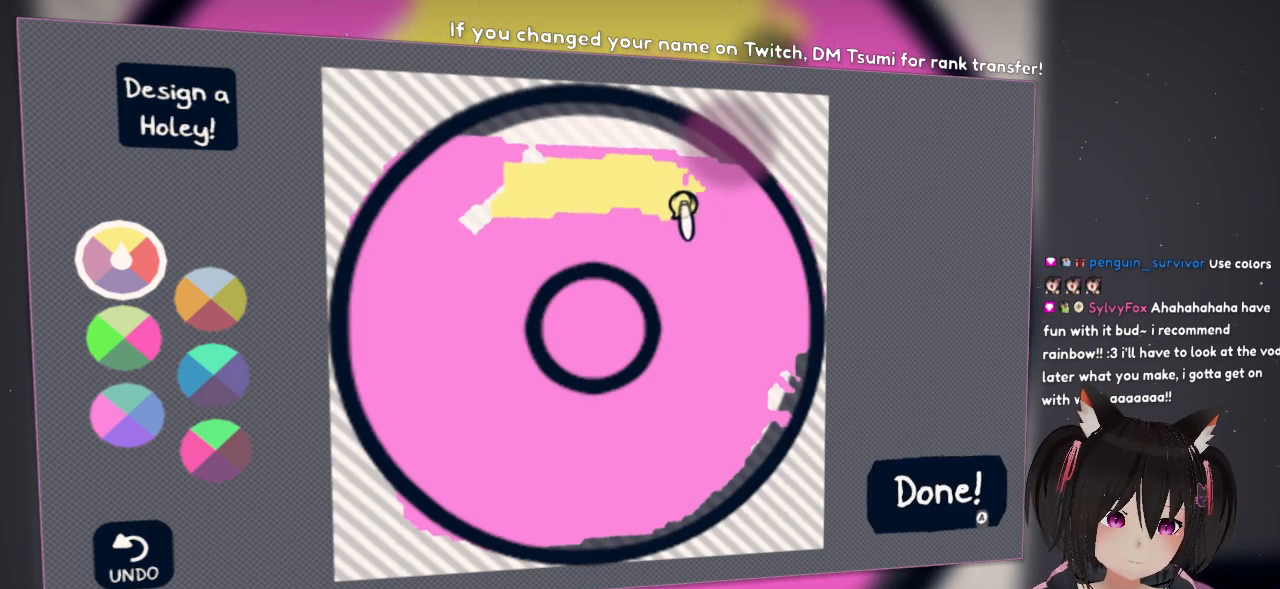
{"buttons": ["R2"], "left_stick": "center", "right_stick": "down-right", "events": []}
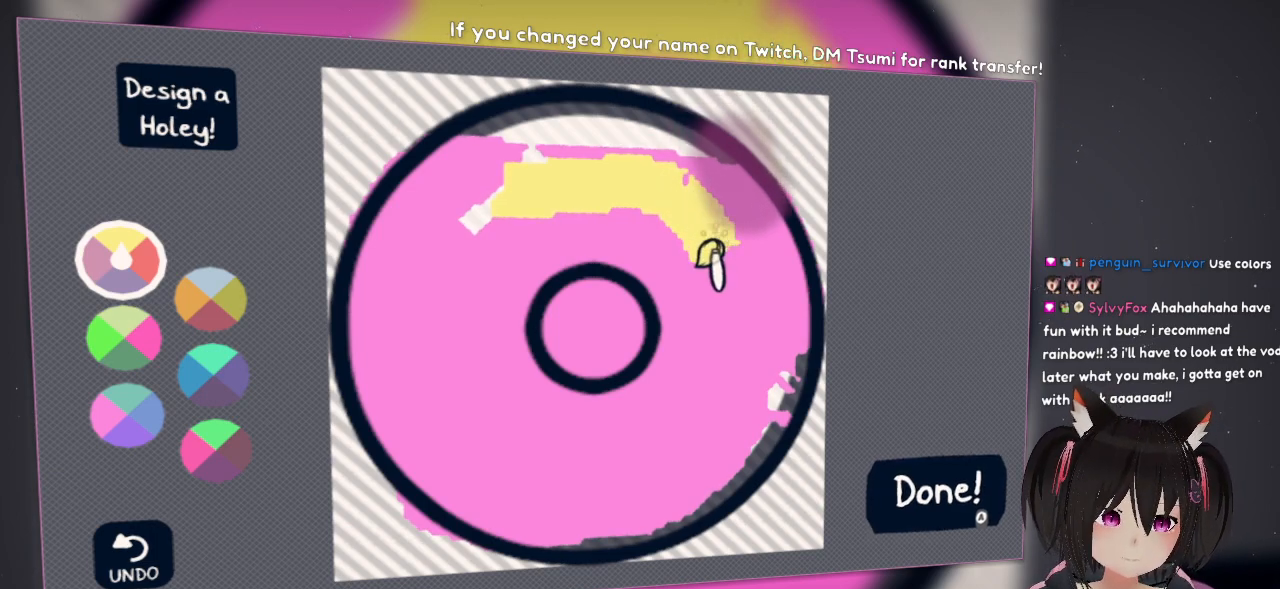
{"buttons": ["R2"], "left_stick": "center", "right_stick": "down", "events": [[400, "right_stick", "down"]]}
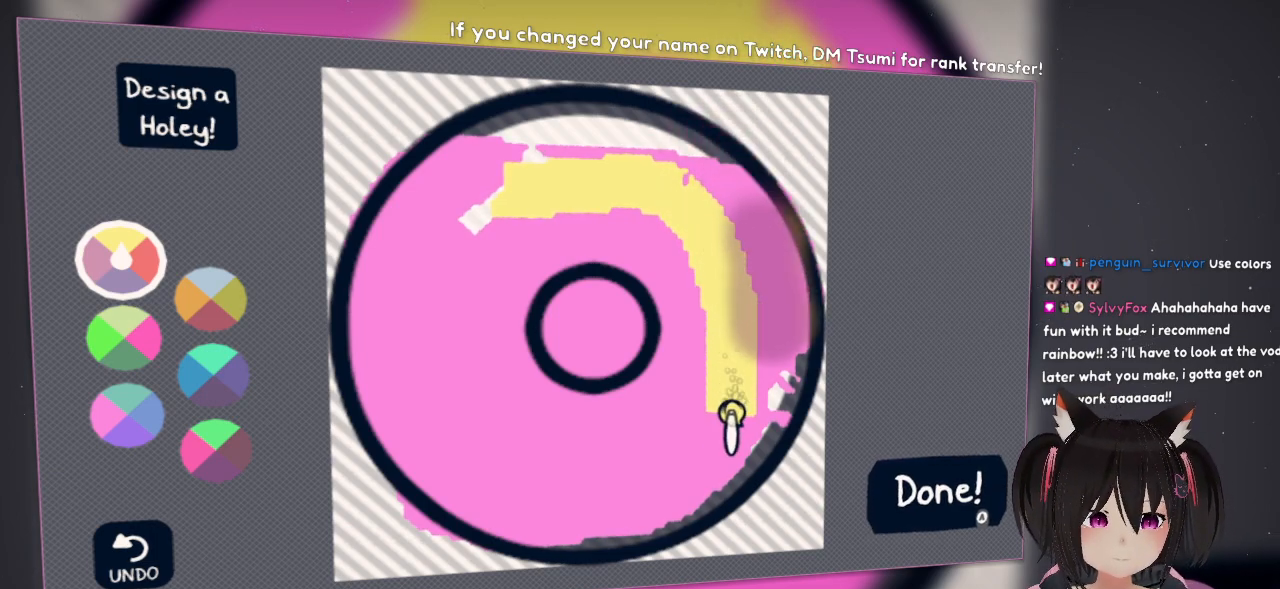
{"buttons": ["R2"], "left_stick": "center", "right_stick": "center", "events": [[167, "right_stick", "down-left"], [500, "right_stick", "center"]]}
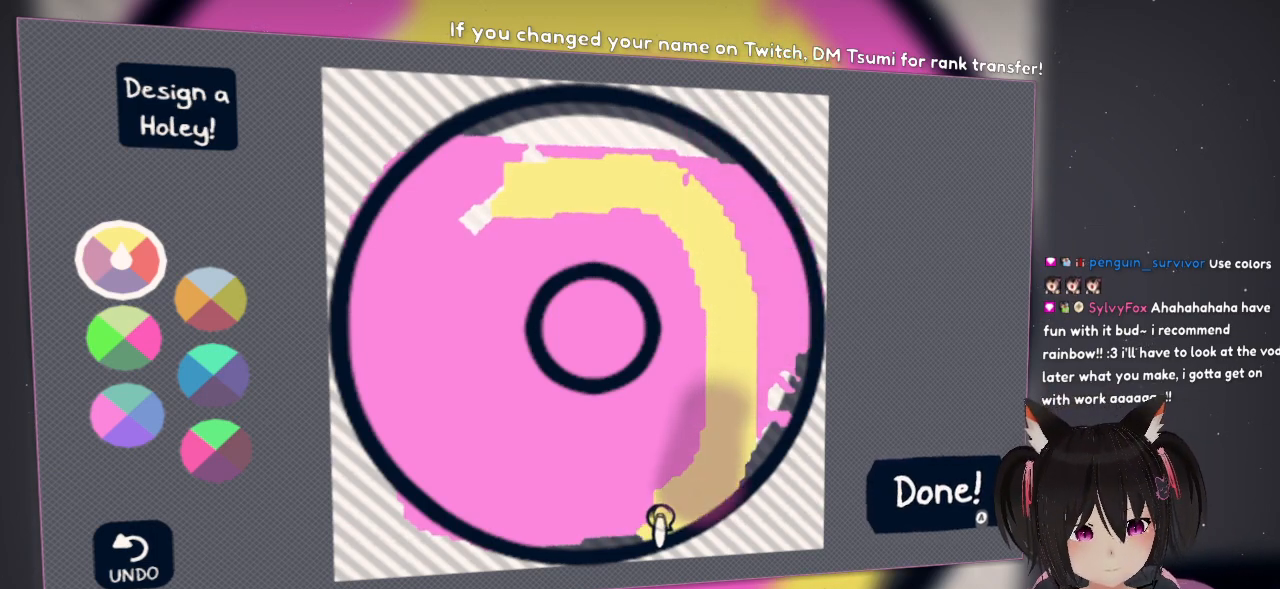
{"buttons": ["R2"], "left_stick": "center", "right_stick": "left", "events": [[183, "right_stick", "left"]]}
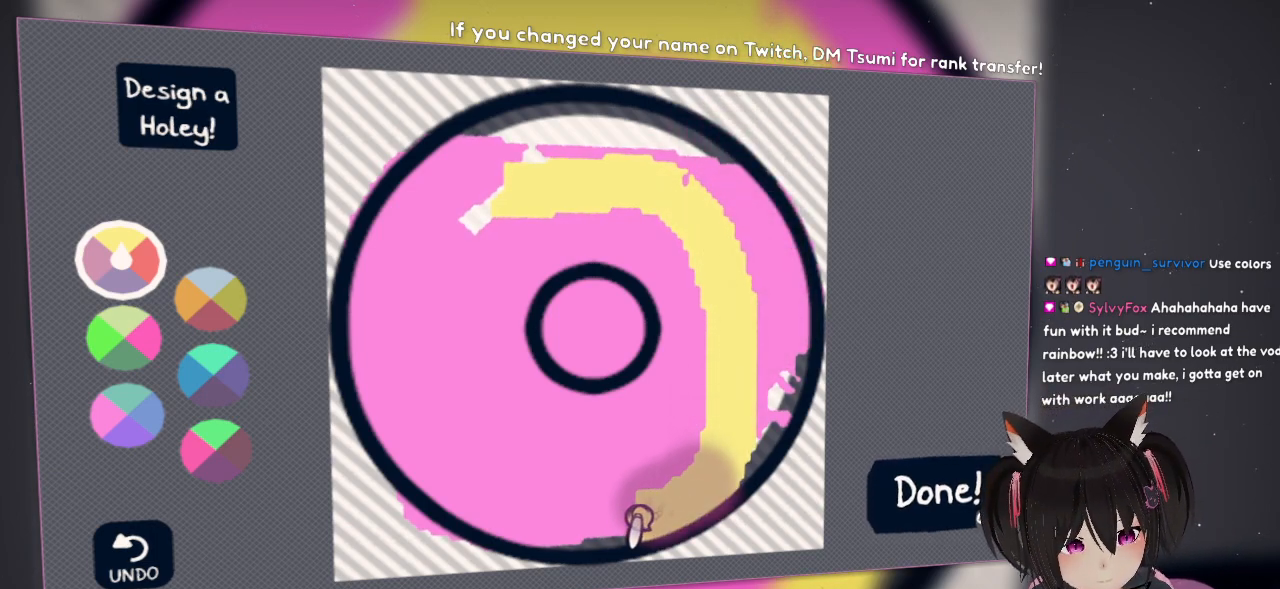
{"buttons": ["R2"], "left_stick": "center", "right_stick": "left", "events": []}
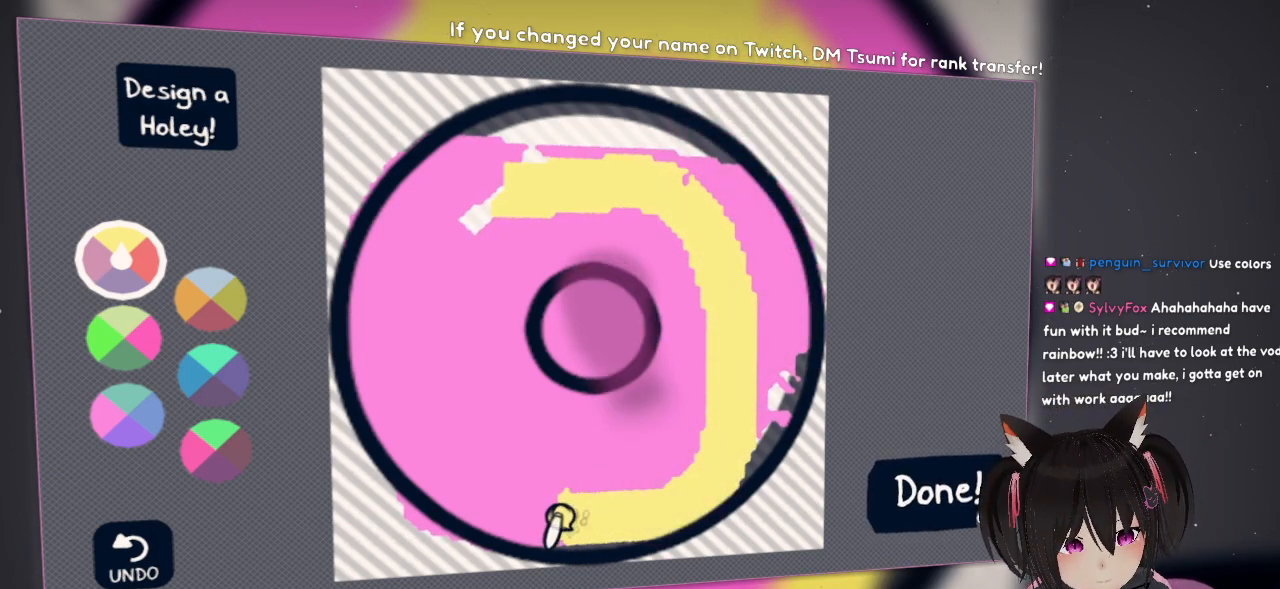
{"buttons": ["R2"], "left_stick": "center", "right_stick": "up-left", "events": [[267, "right_stick", "up-left"]]}
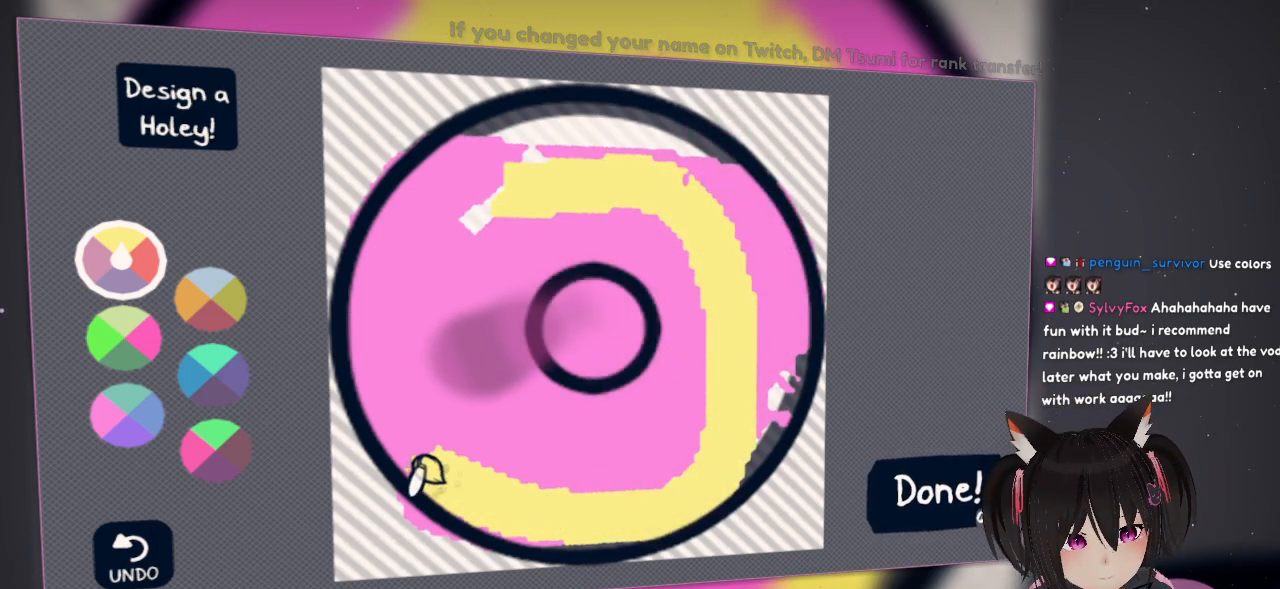
{"buttons": ["R2"], "left_stick": "center", "right_stick": "up-left", "events": []}
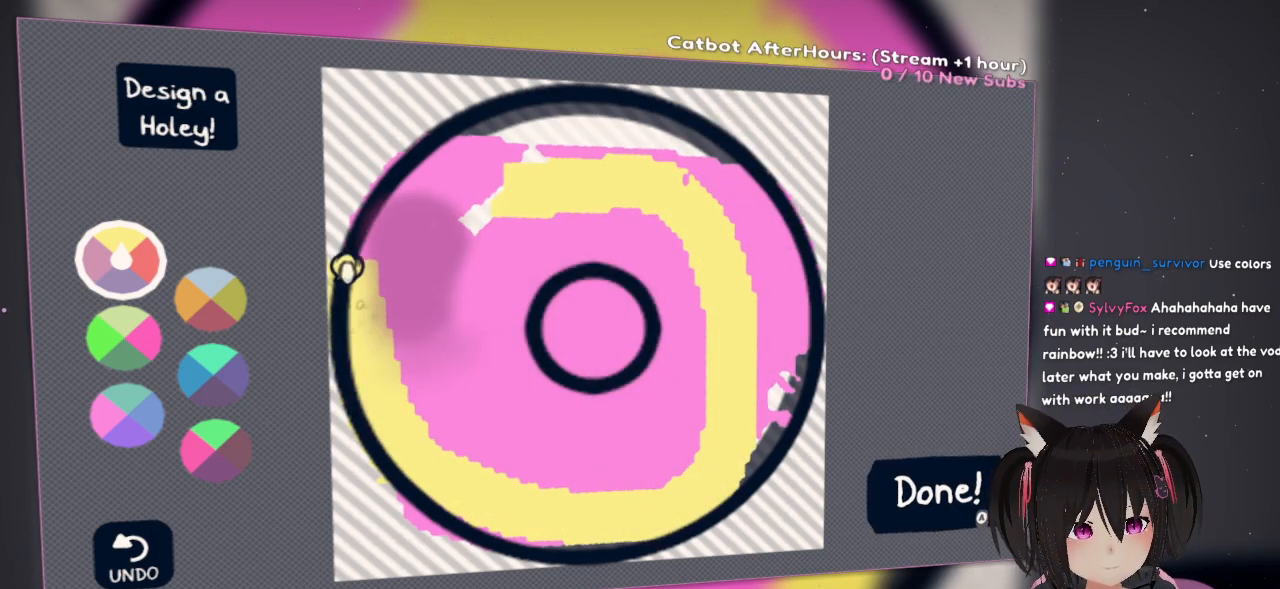
{"buttons": ["R2"], "left_stick": "center", "right_stick": "up-right", "events": [[50, "right_stick", "up"], [183, "right_stick", "up-right"]]}
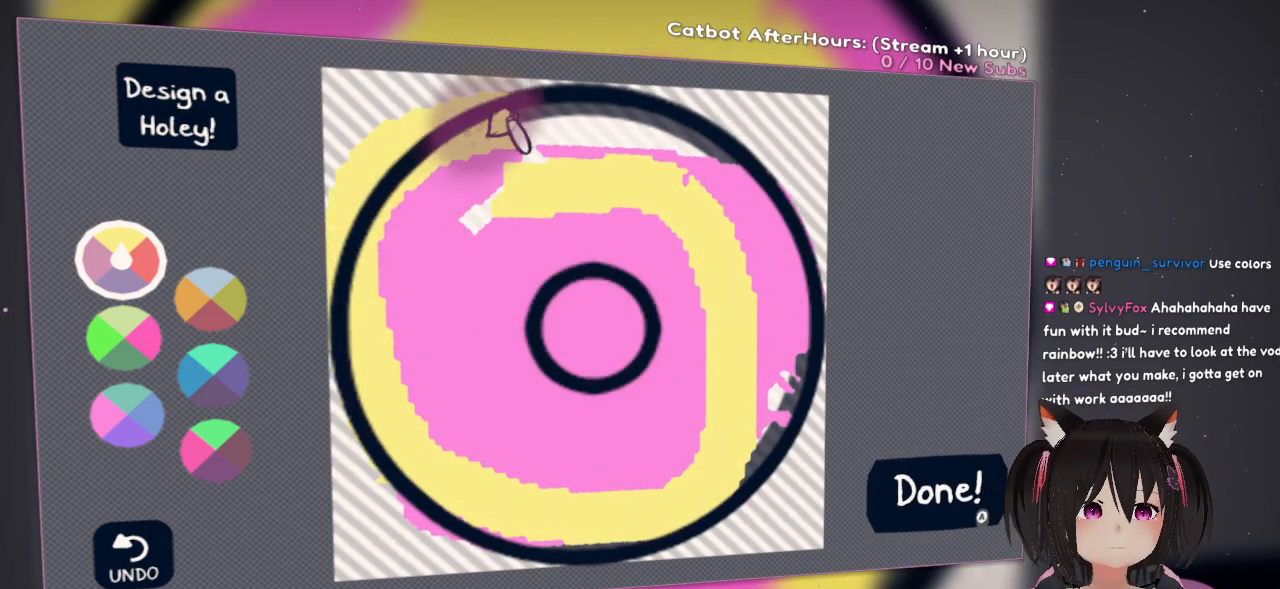
{"buttons": ["R2"], "left_stick": "center", "right_stick": "down-right", "events": [[217, "right_stick", "right"], [450, "right_stick", "down-right"]]}
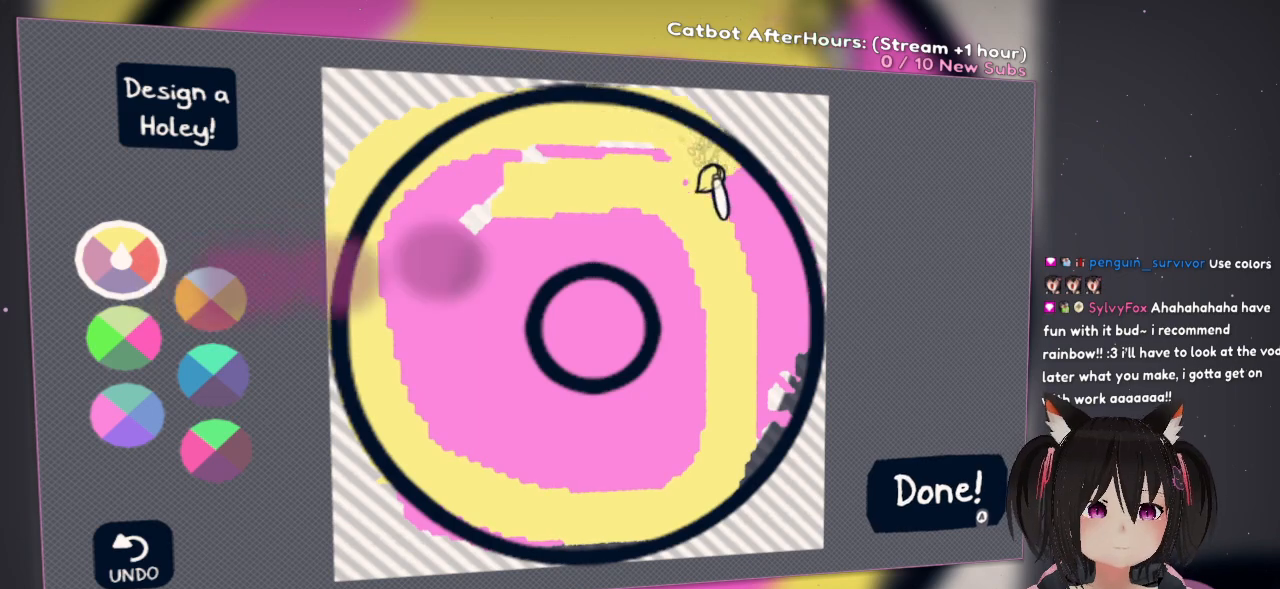
{"buttons": ["R2"], "left_stick": "center", "right_stick": "down", "events": [[500, "right_stick", "down"]]}
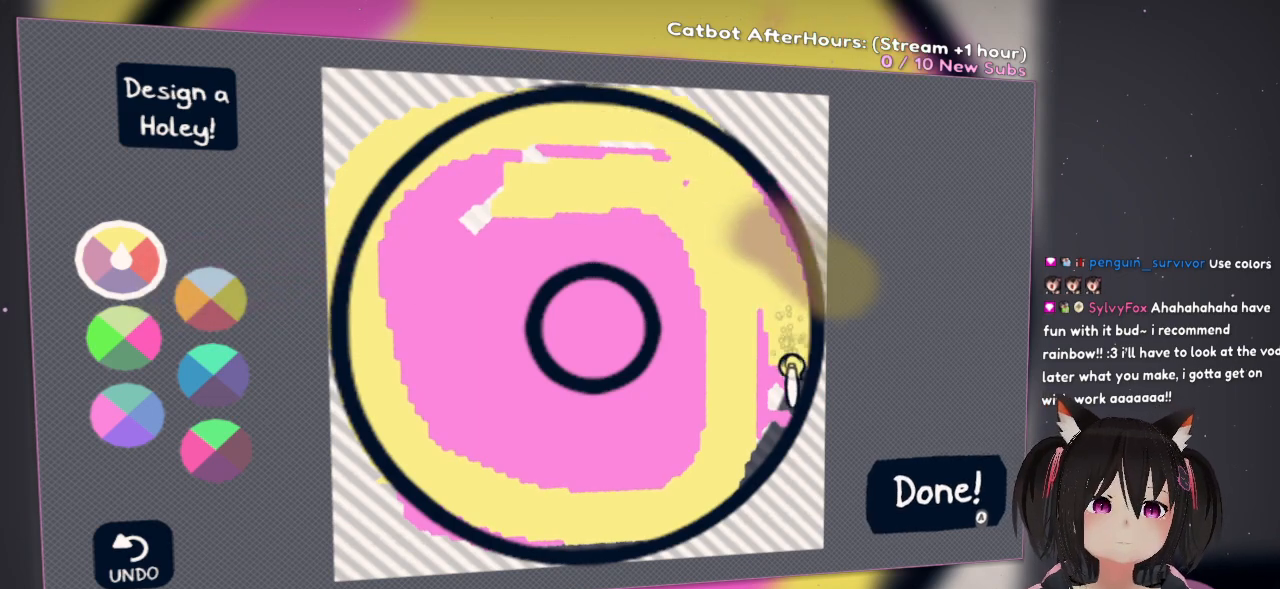
{"buttons": ["R2"], "left_stick": "center", "right_stick": "down-left", "events": [[133, "right_stick", "down-left"]]}